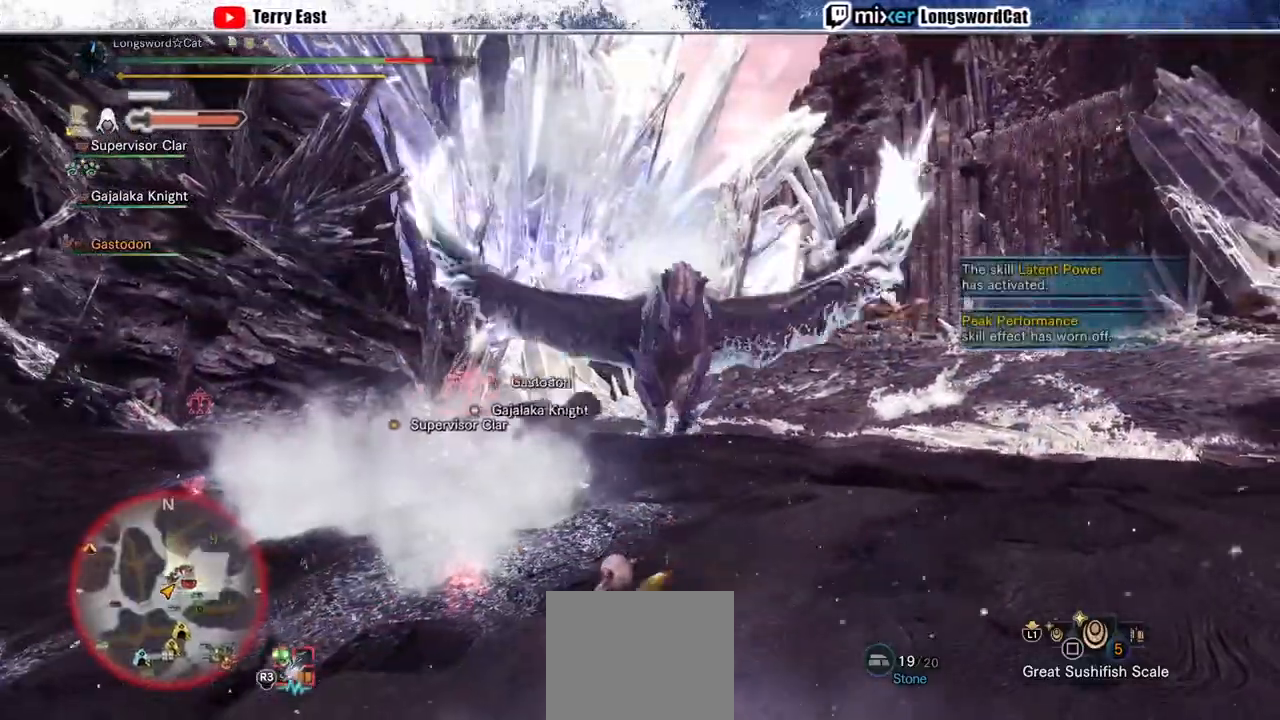
Gameplay with a controller (PlayStation layout); each line is a JSON object with the inputs held at the frame after it (dt_ms = milliseconds from this image to that frame). "events" lists button and stick changes between this image and that frame as [ms after this image, input, new state], when the widget could be followed in between.
{"dt_ms": 1000, "buttons": [], "left_stick": "down", "right_stick": "center"}
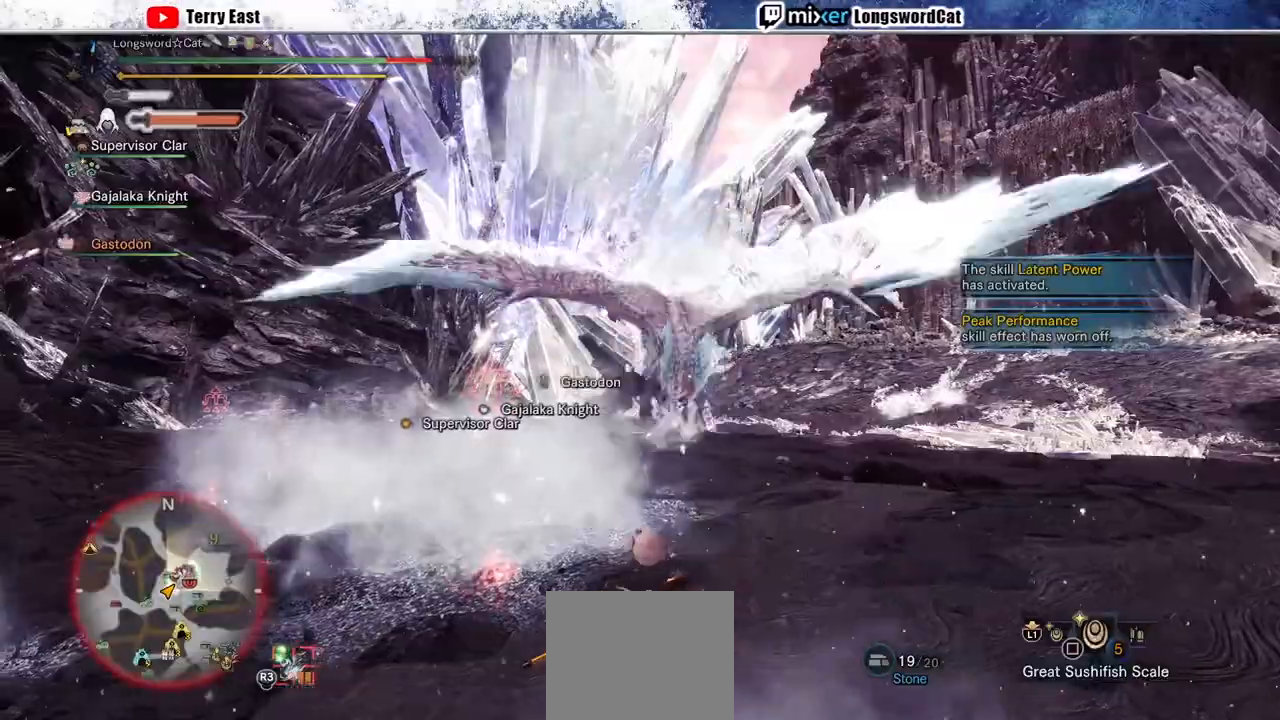
{"dt_ms": 500, "buttons": [], "left_stick": "center", "right_stick": "center", "events": [[133, "left_stick", "center"]]}
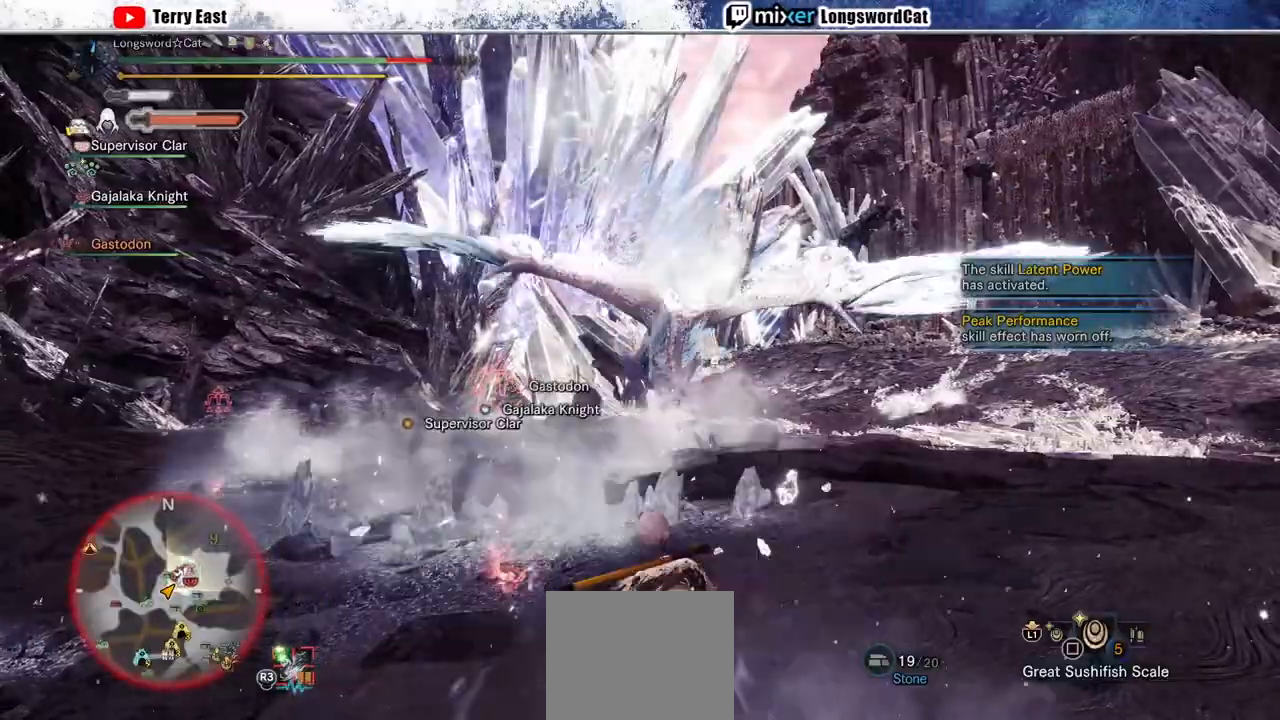
{"dt_ms": 500, "buttons": ["CROSS"], "left_stick": "left", "right_stick": "center", "events": [[133, "left_stick", "left"], [167, "CROSS", "down"], [267, "CROSS", "up"], [333, "CROSS", "down"]]}
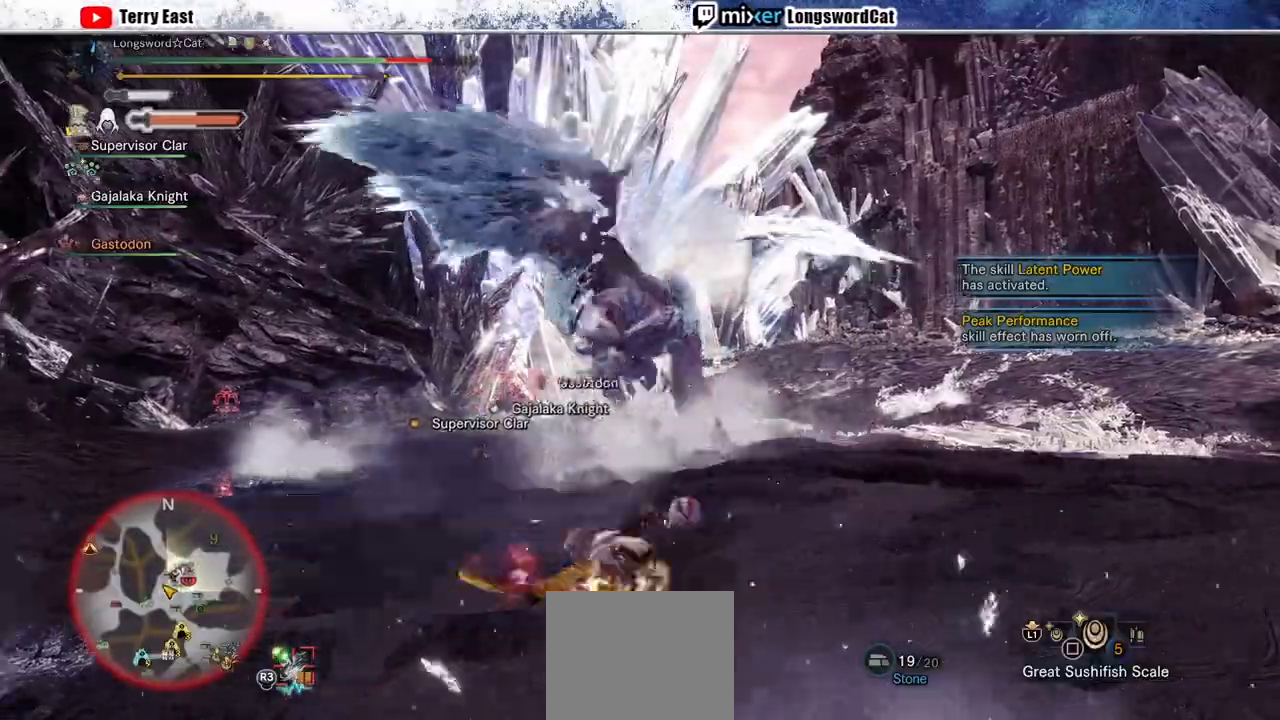
{"dt_ms": 1000, "buttons": ["R2"], "left_stick": "right", "right_stick": "center"}
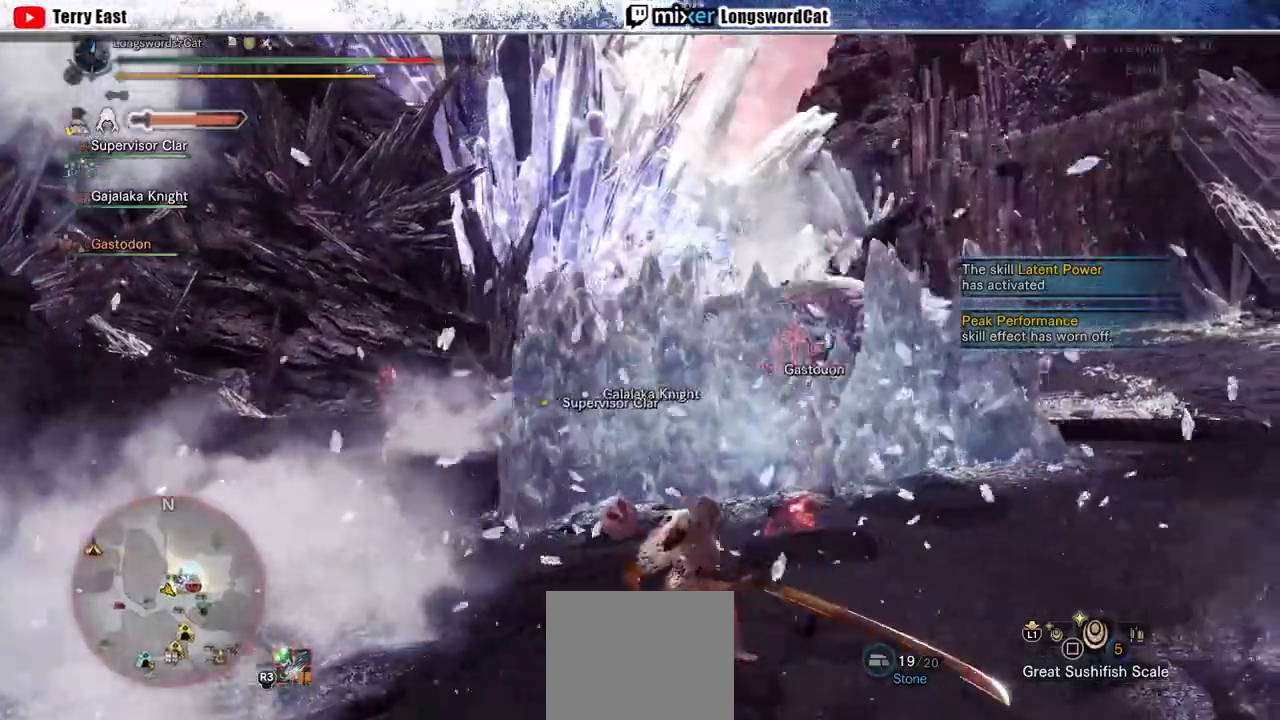
{"dt_ms": 1000, "buttons": ["L1", "R2"], "left_stick": "up-right", "right_stick": "center"}
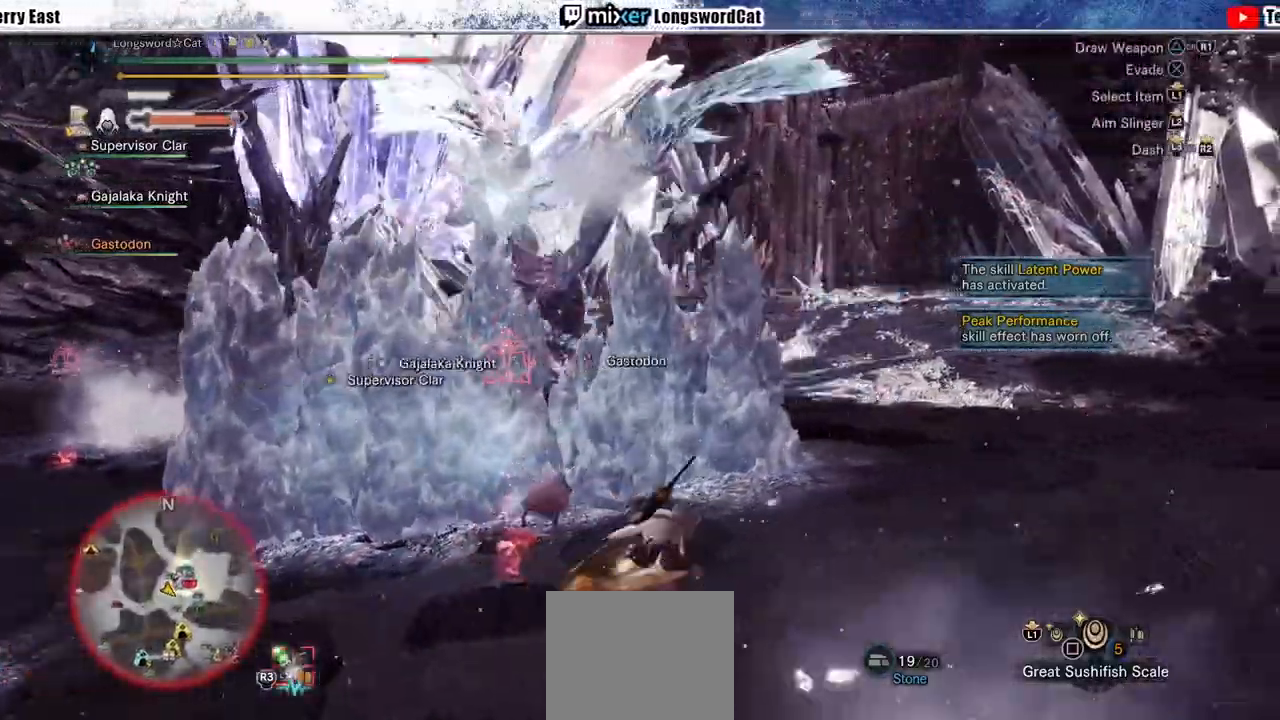
{"dt_ms": 500, "buttons": ["R2"], "left_stick": "up-right", "right_stick": "center", "events": [[100, "L1", "up"]]}
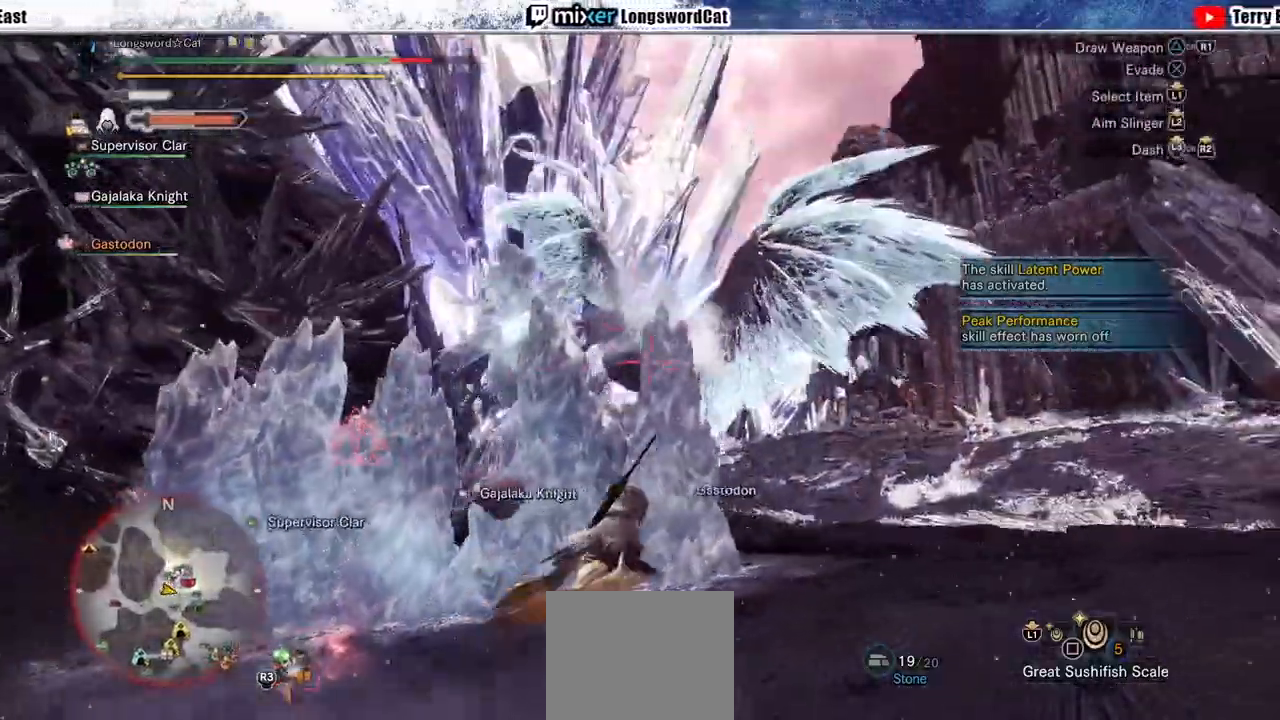
{"dt_ms": 500, "buttons": ["R2"], "left_stick": "up-right", "right_stick": "center", "events": [[267, "right_stick", "down-left"], [367, "right_stick", "center"]]}
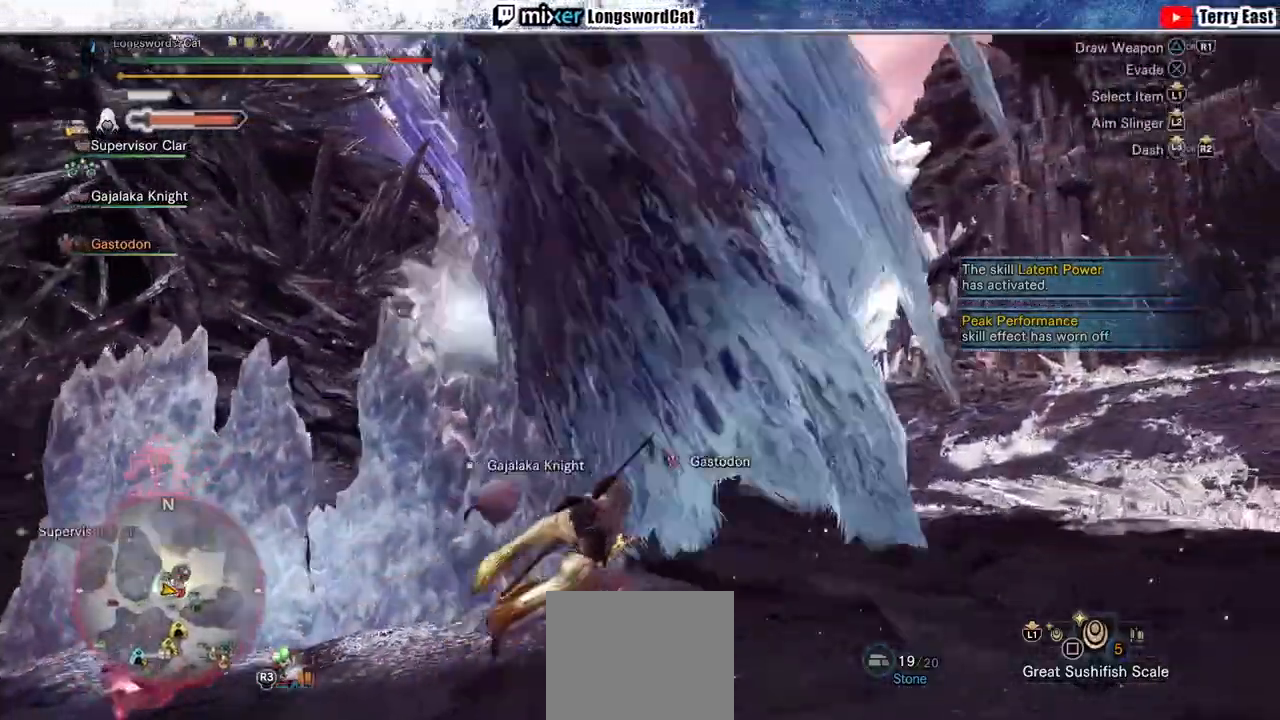
{"dt_ms": 500, "buttons": ["R2"], "left_stick": "right", "right_stick": "down-left"}
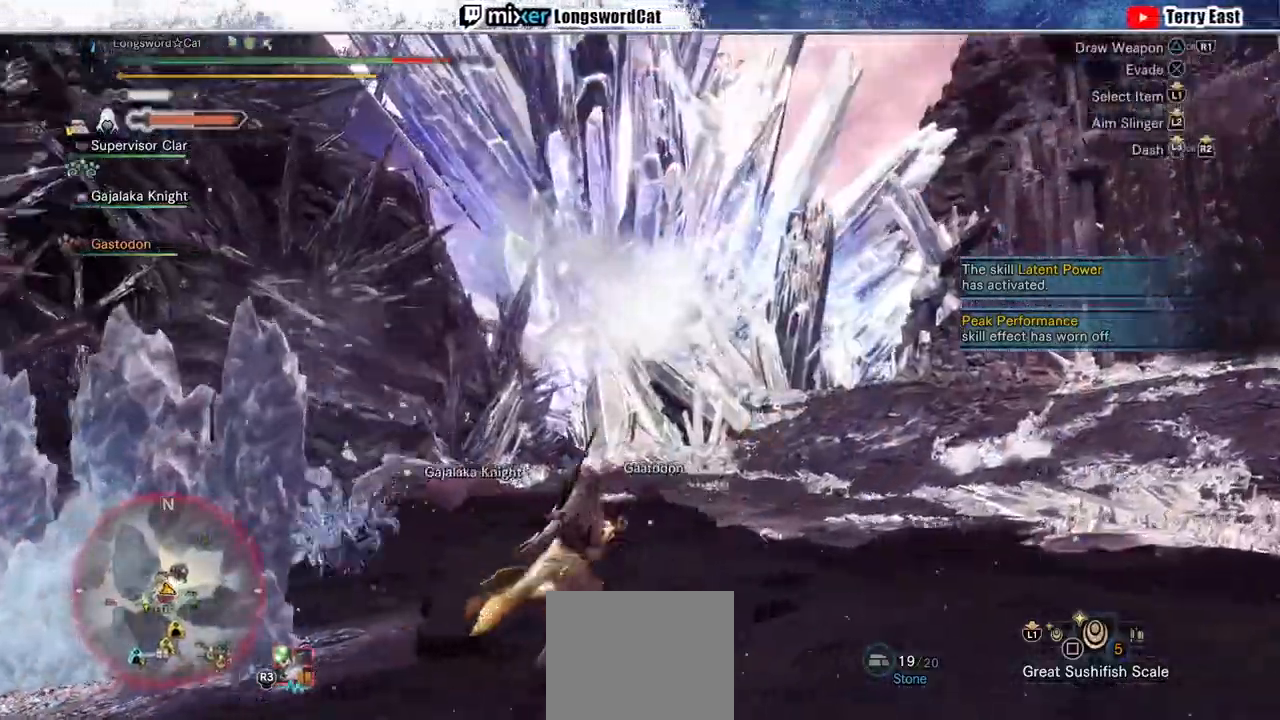
{"dt_ms": 500, "buttons": ["R2"], "left_stick": "down", "right_stick": "center", "events": [[100, "left_stick", "down-right"], [133, "right_stick", "center"], [467, "left_stick", "down"]]}
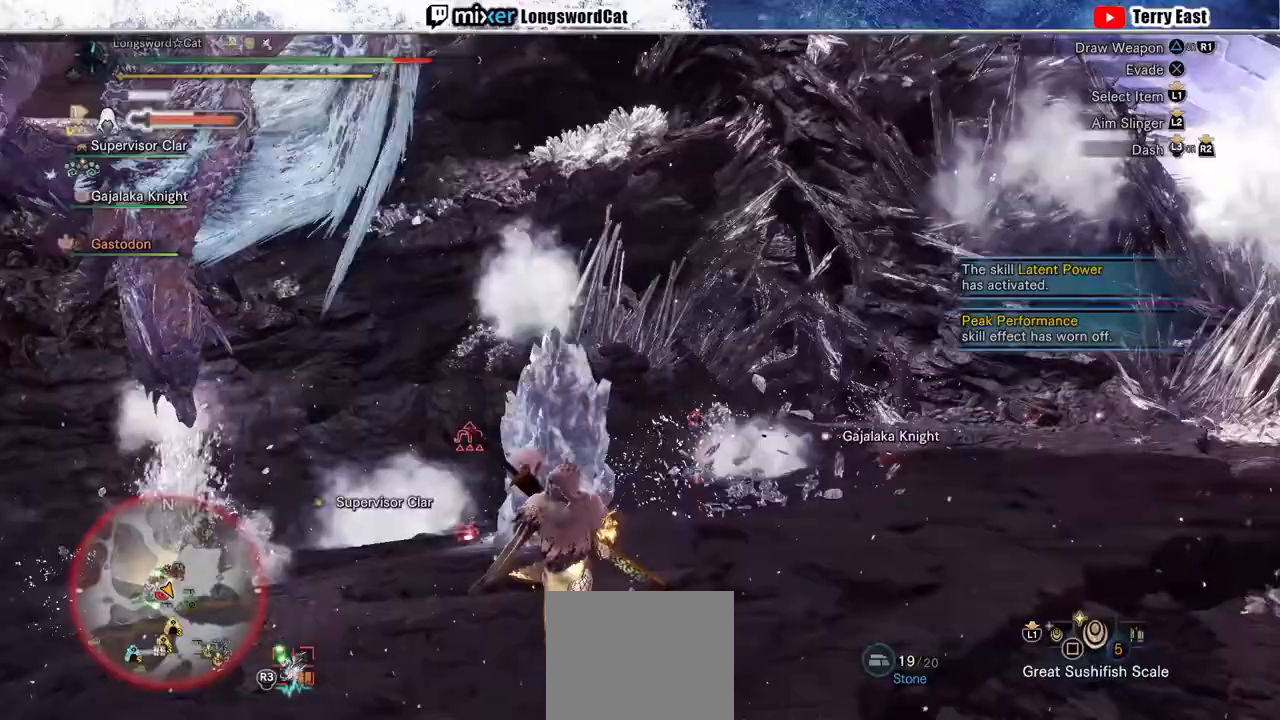
{"dt_ms": 500, "buttons": ["R2"], "left_stick": "down-left", "right_stick": "center", "events": [[167, "left_stick", "down-left"]]}
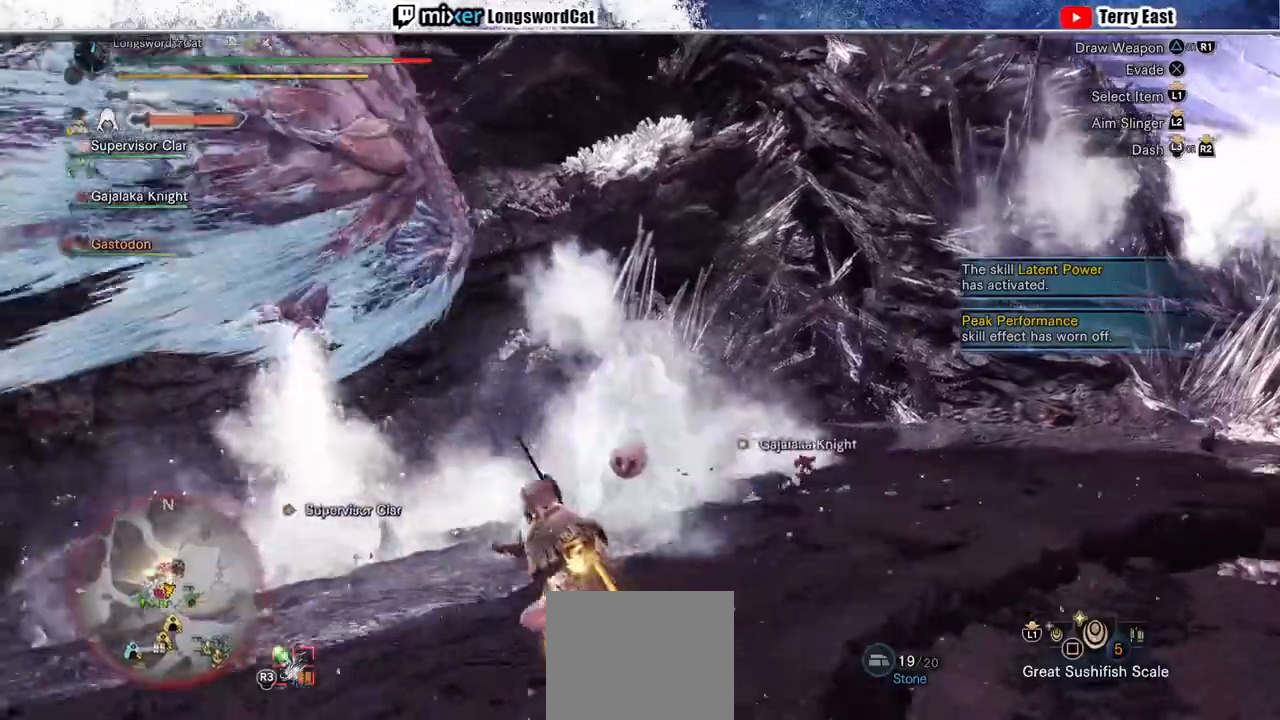
{"dt_ms": 500, "buttons": ["R2"], "left_stick": "down-left", "right_stick": "center", "events": []}
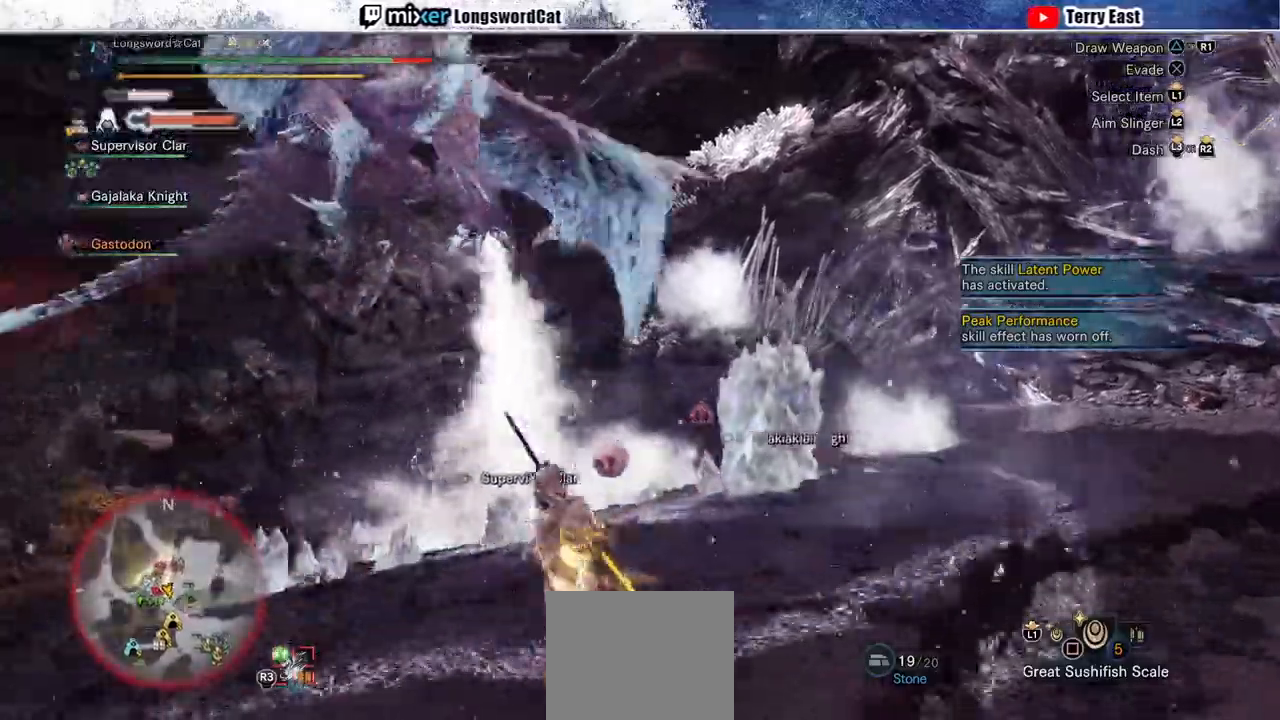
{"dt_ms": 500, "buttons": [], "left_stick": "down-left", "right_stick": "center", "events": [[67, "R2", "up"]]}
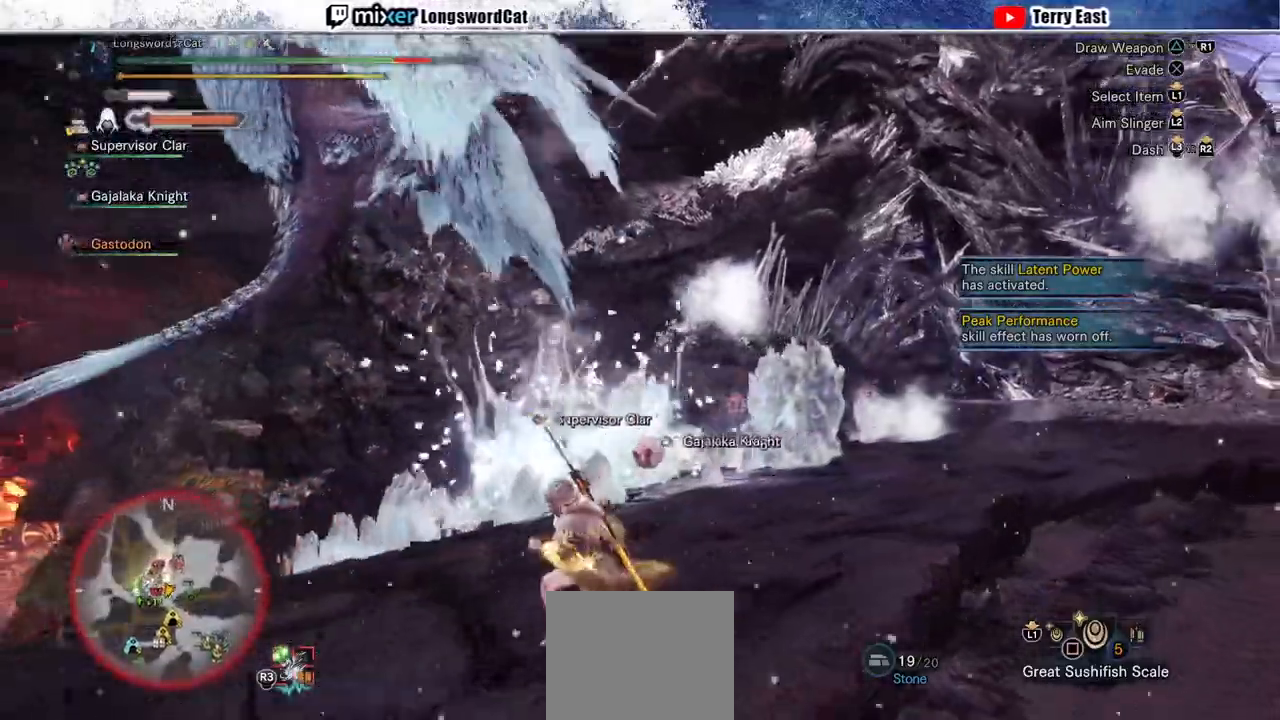
{"dt_ms": 500, "buttons": ["R2"], "left_stick": "up-left", "right_stick": "center", "events": [[167, "left_stick", "left"], [200, "R2", "down"], [300, "left_stick", "up-left"]]}
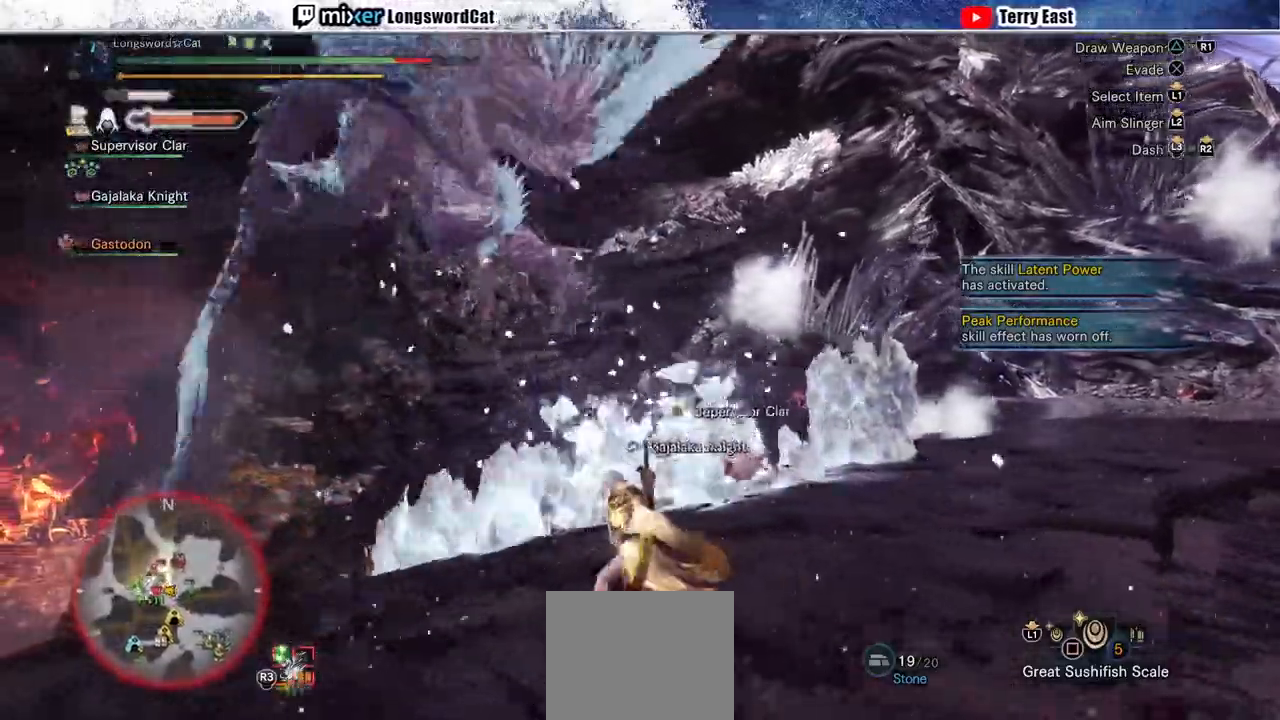
{"dt_ms": 500, "buttons": ["R2"], "left_stick": "up", "right_stick": "center", "events": [[133, "left_stick", "up"]]}
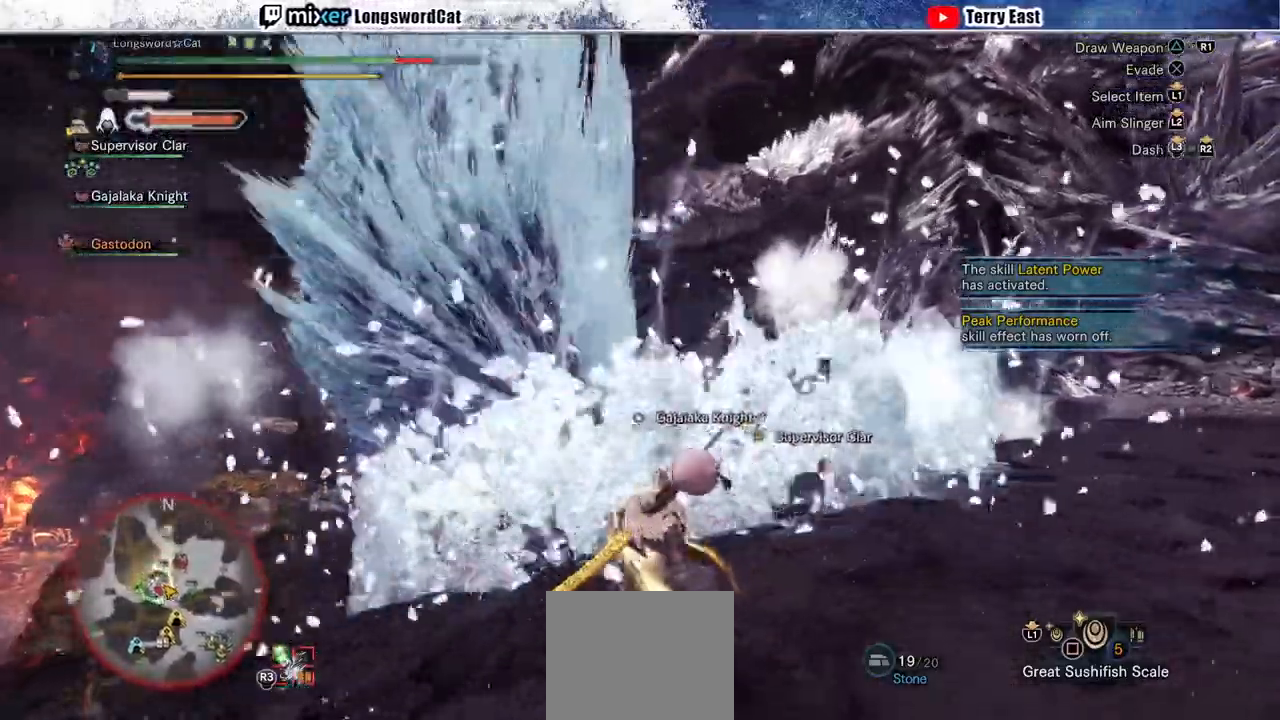
{"dt_ms": 500, "buttons": ["R2"], "left_stick": "up", "right_stick": "center", "events": []}
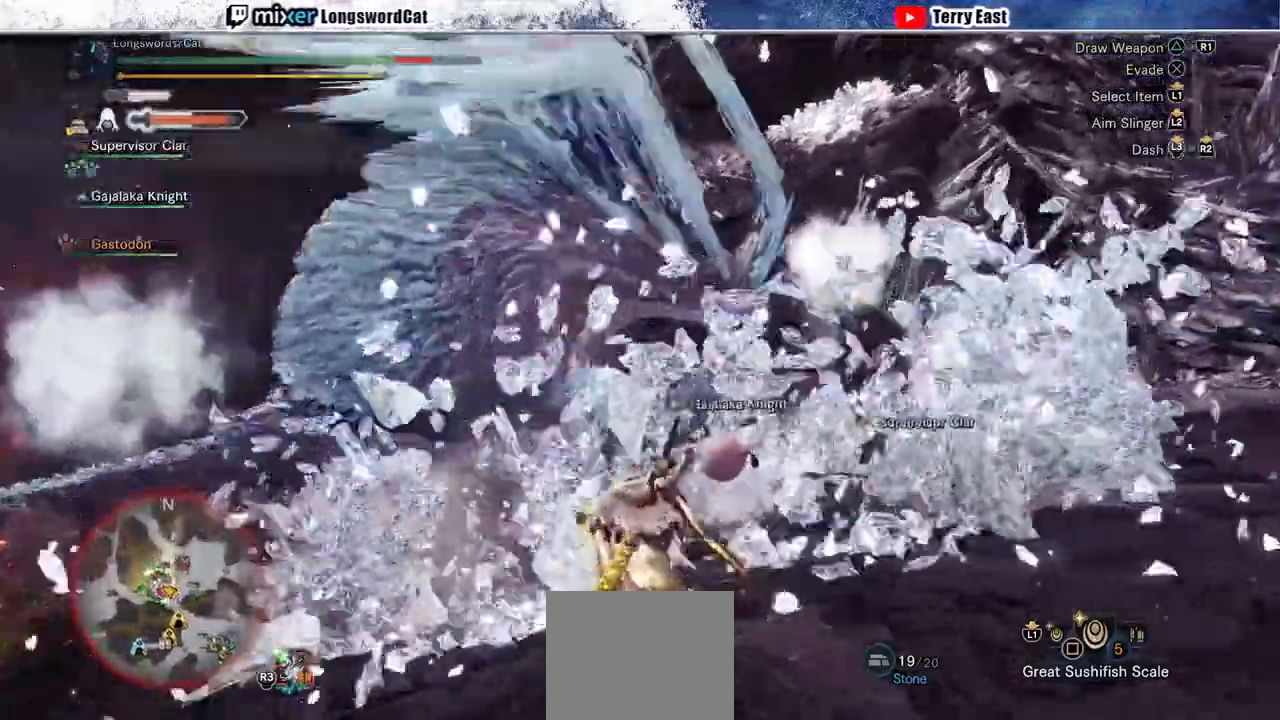
{"dt_ms": 500, "buttons": ["TRIANGLE", "R2"], "left_stick": "up", "right_stick": "center", "events": [[400, "TRIANGLE", "down"]]}
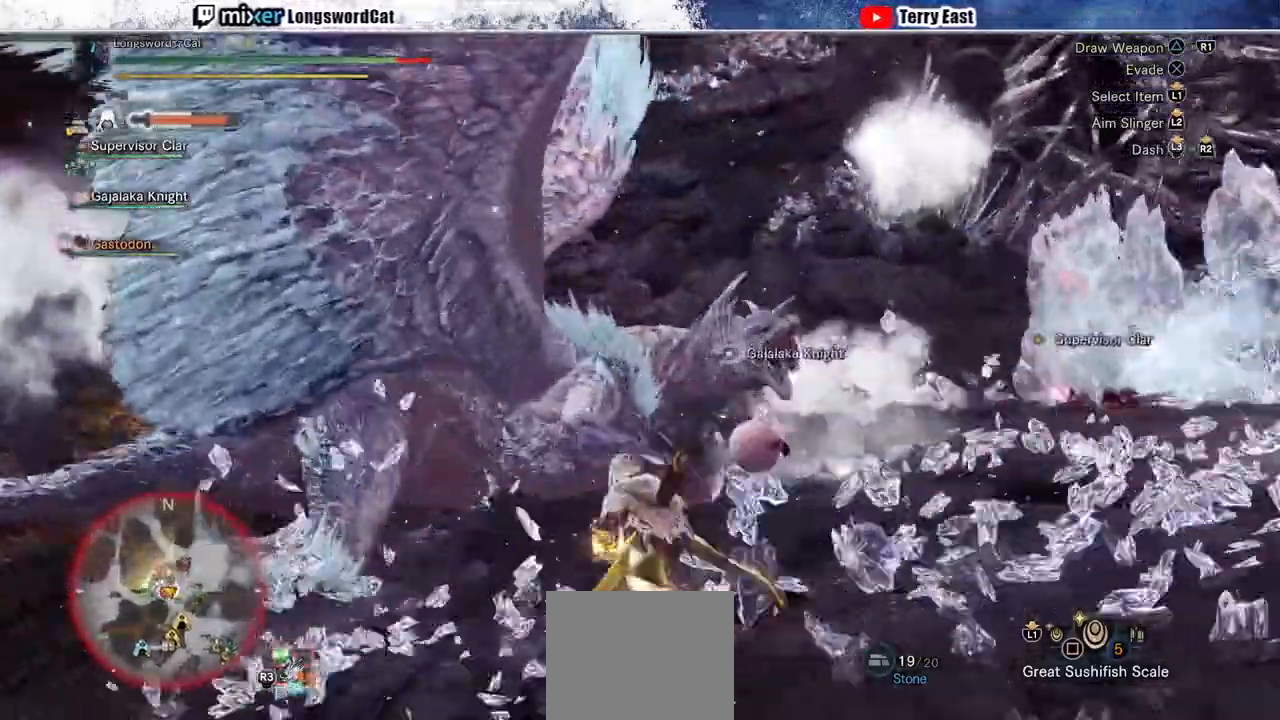
{"dt_ms": 500, "buttons": [], "left_stick": "up", "right_stick": "center", "events": [[33, "TRIANGLE", "up"], [100, "TRIANGLE", "down"], [167, "TRIANGLE", "up"], [267, "TRIANGLE", "down"], [367, "TRIANGLE", "up"], [400, "R2", "up"]]}